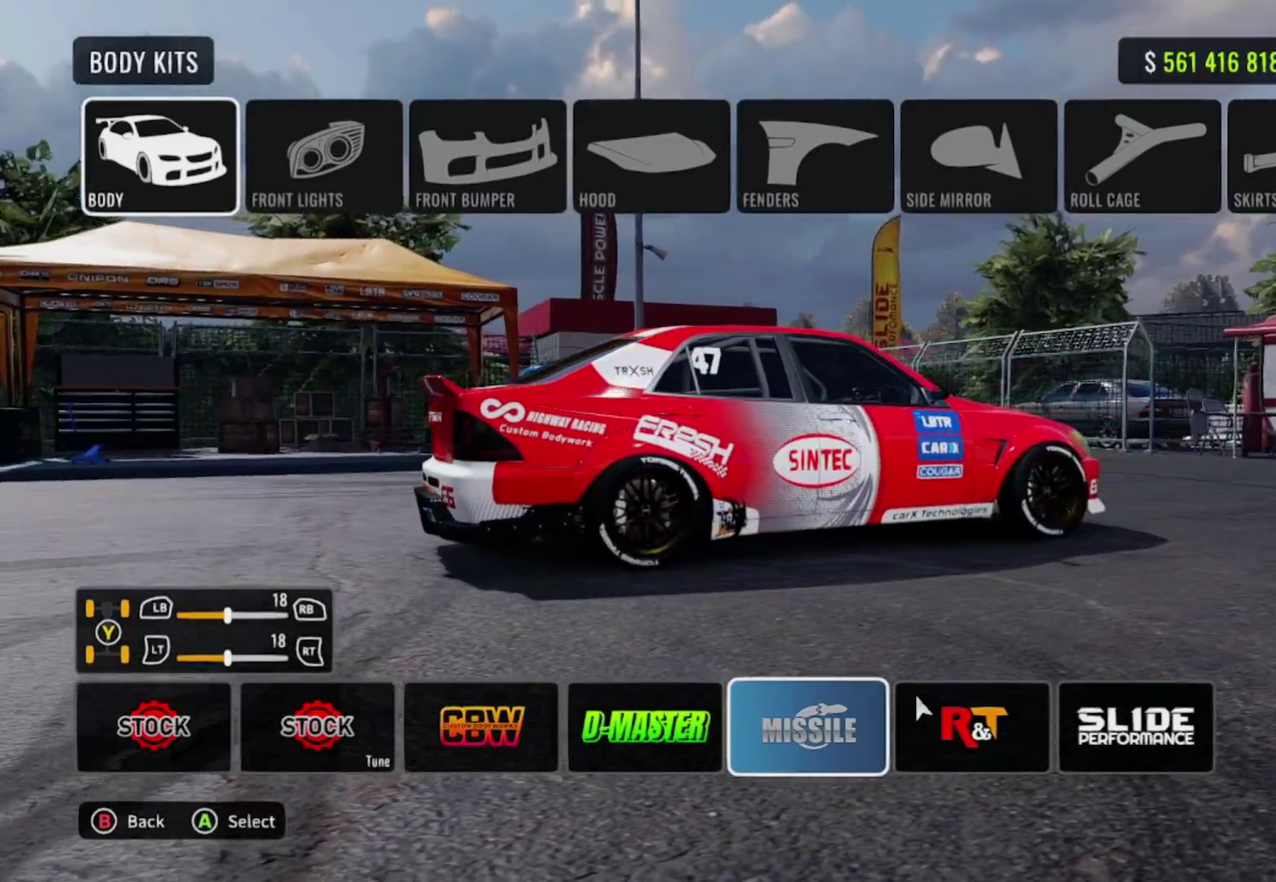
Gameplay with a controller (PlayStation layout); each line is a JSON object with the inputs held at the frame after it (dt_ms = milliseconds from this image to that frame). "events" lists button and stick changes between this image and that frame as [ms after this image, input, new state], when the widget could be followed in between.
{"dt_ms": 600, "buttons": [], "left_stick": "center", "right_stick": "center", "events": []}
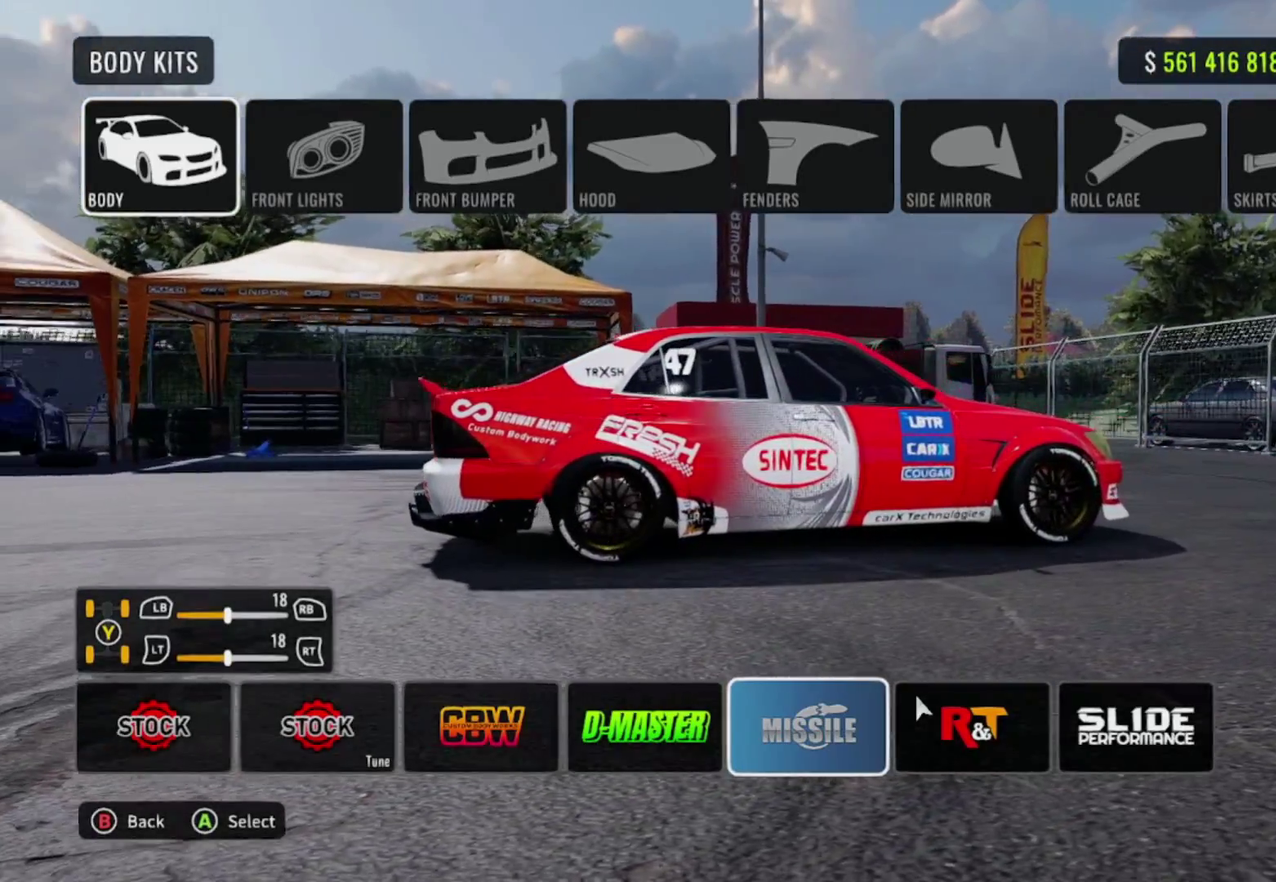
{"dt_ms": 600, "buttons": [], "left_stick": "center", "right_stick": "center", "events": []}
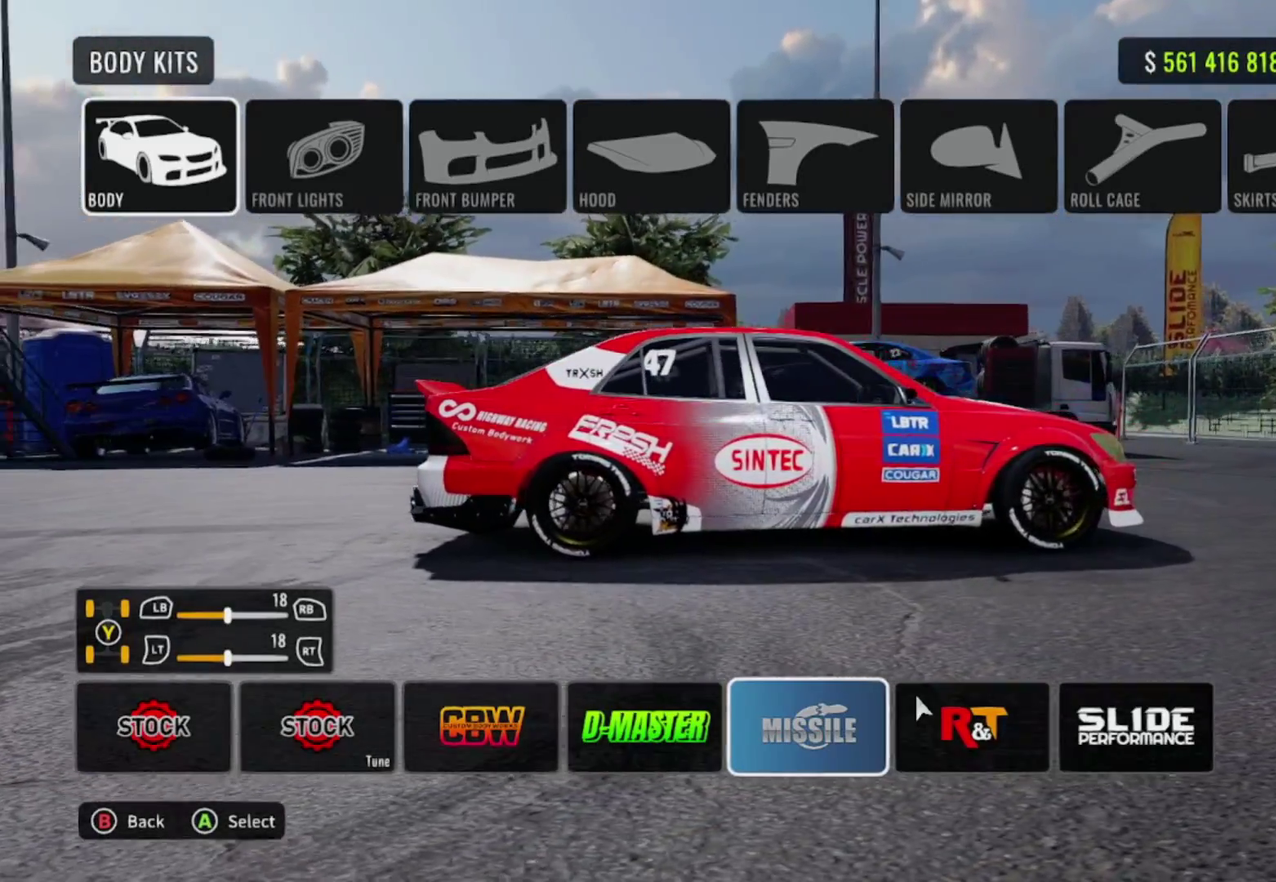
{"dt_ms": 300, "buttons": [], "left_stick": "center", "right_stick": "center", "events": []}
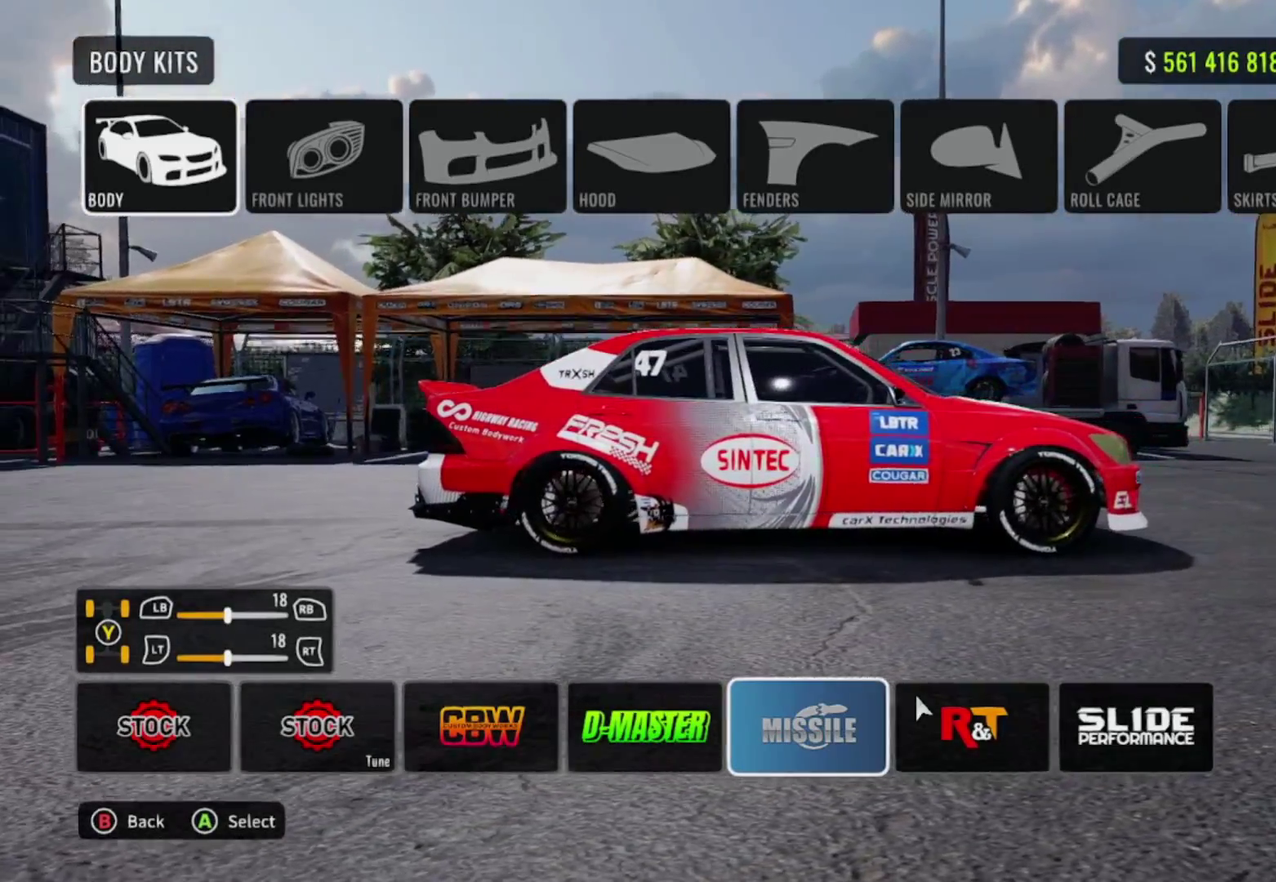
{"dt_ms": 300, "buttons": [], "left_stick": "center", "right_stick": "center", "events": []}
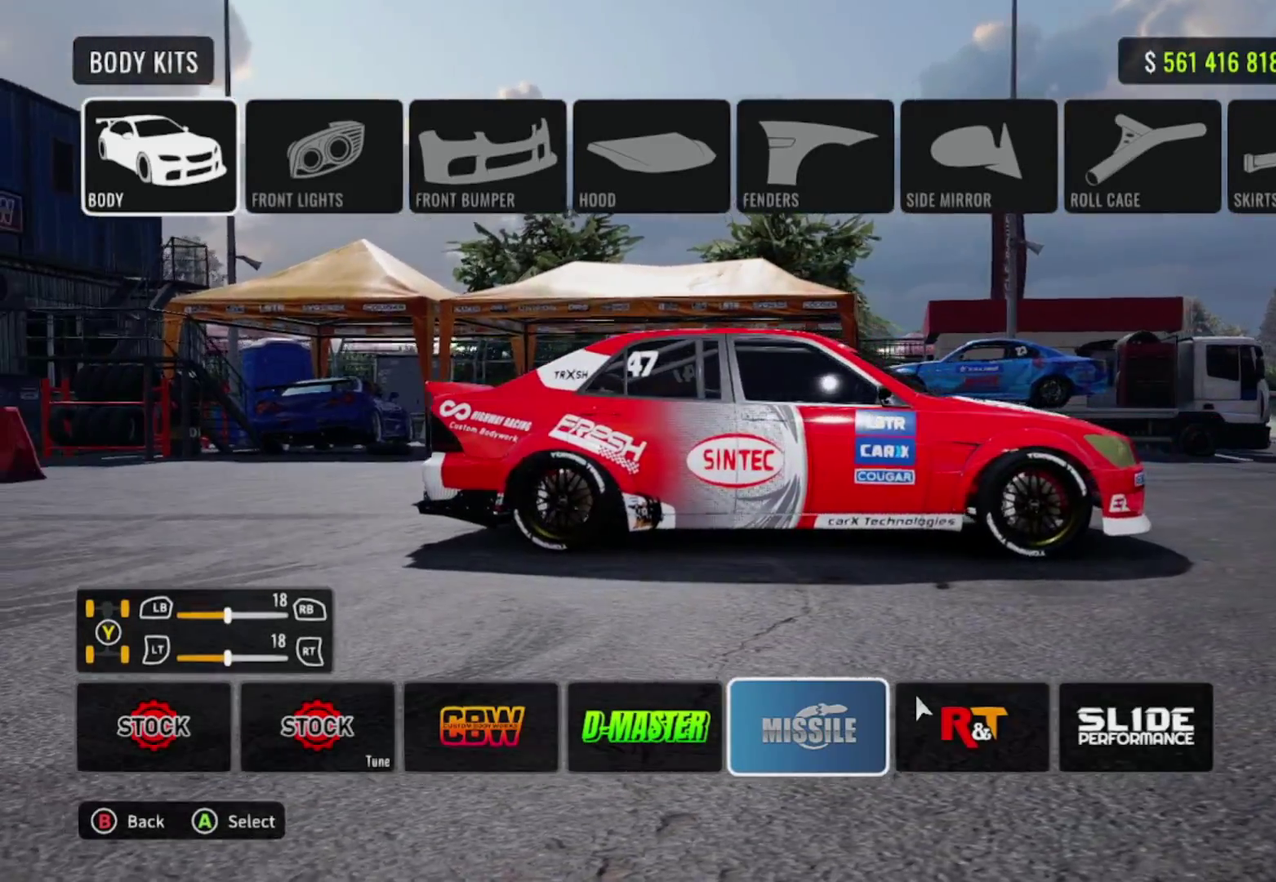
{"dt_ms": 600, "buttons": [], "left_stick": "center", "right_stick": "center", "events": []}
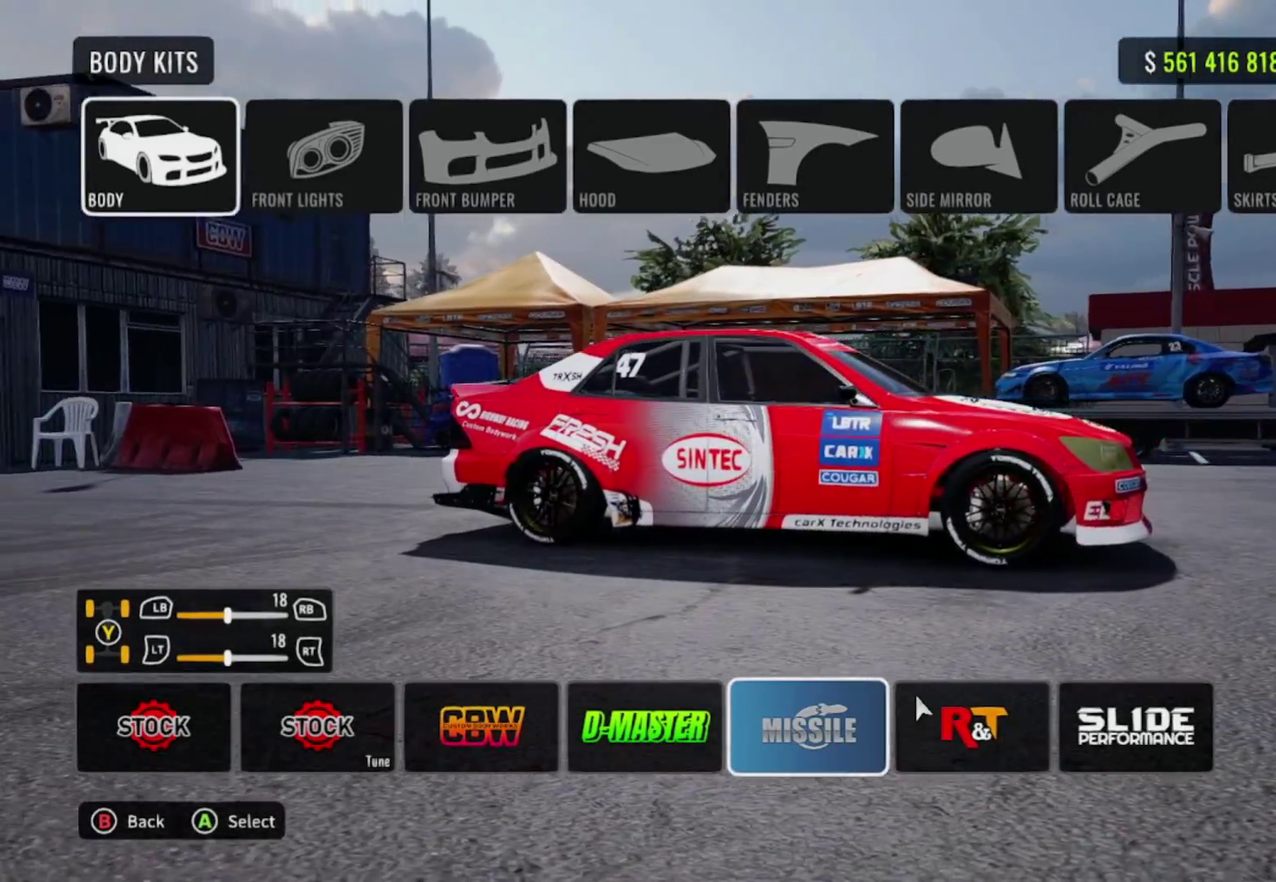
{"dt_ms": 600, "buttons": [], "left_stick": "center", "right_stick": "center", "events": []}
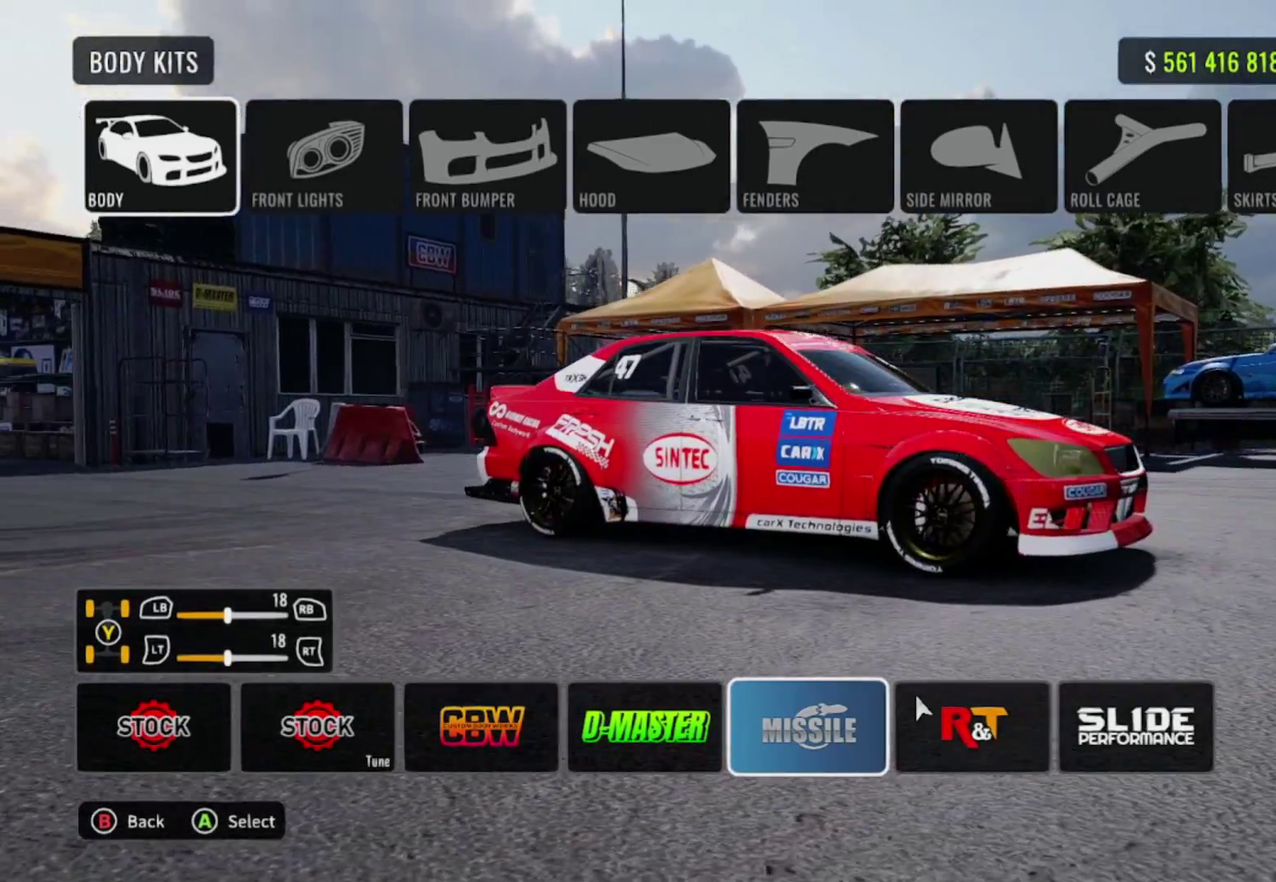
{"dt_ms": 600, "buttons": [], "left_stick": "center", "right_stick": "right", "events": [[283, "right_stick", "right"], [417, "right_stick", "center"], [483, "right_stick", "right"]]}
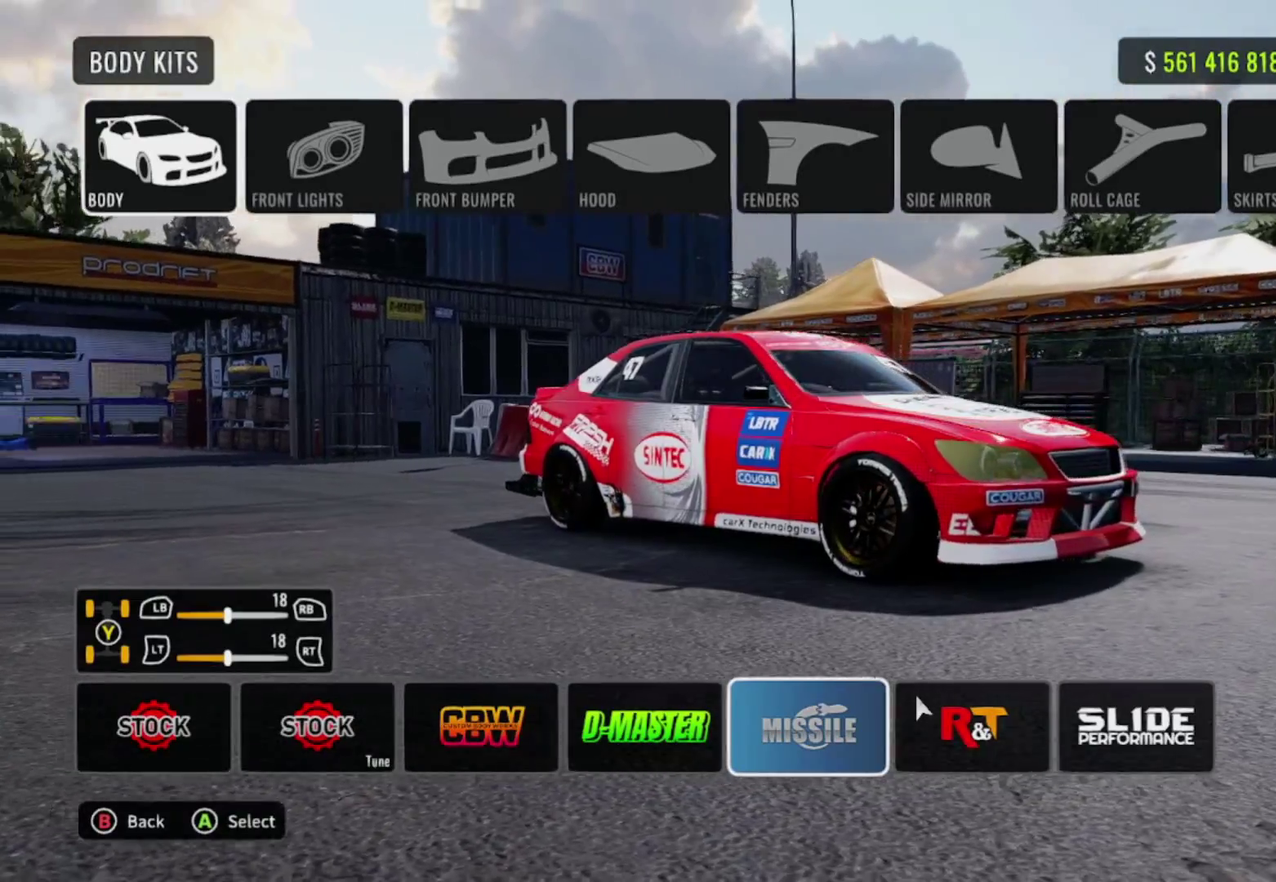
{"dt_ms": 600, "buttons": [], "left_stick": "center", "right_stick": "center", "events": [[567, "right_stick", "center"]]}
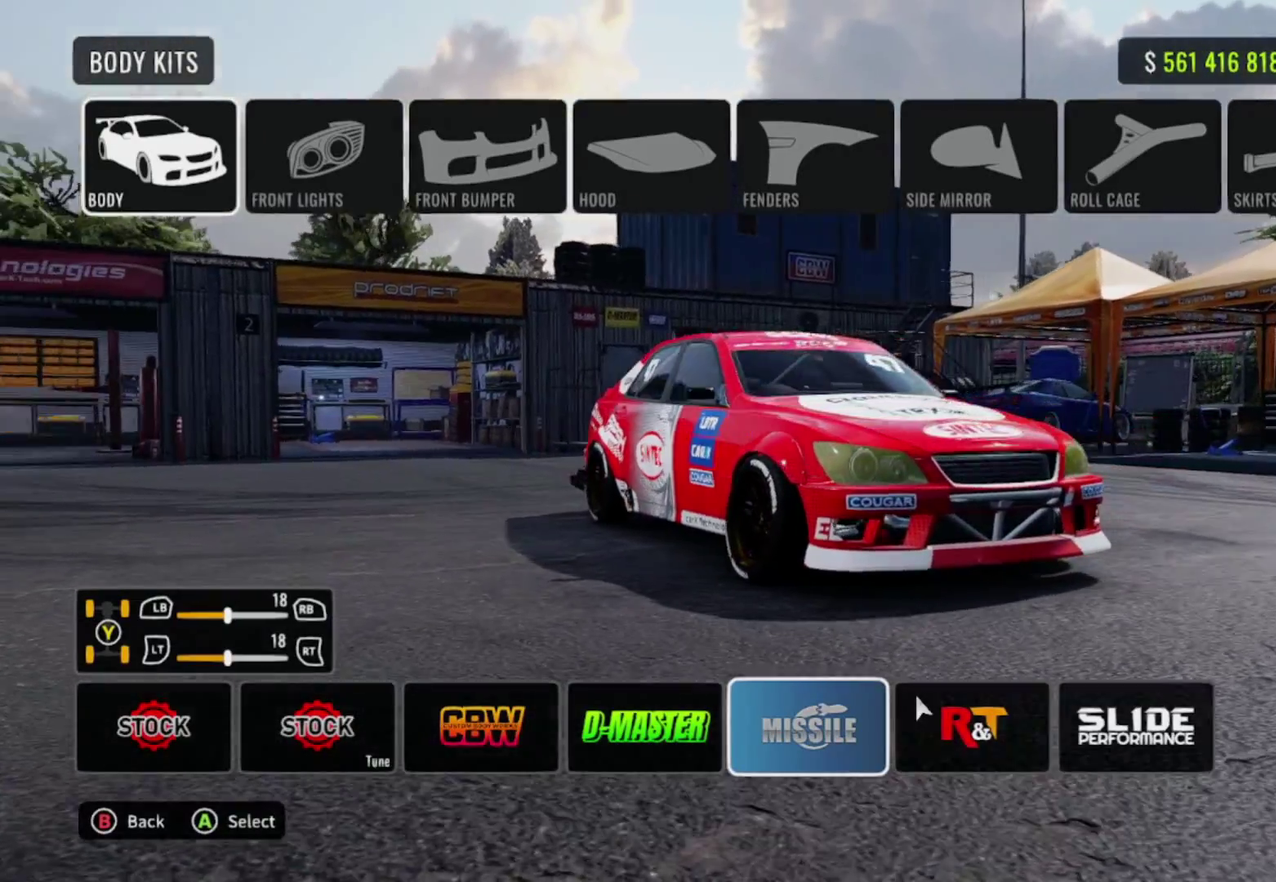
{"dt_ms": 300, "buttons": [], "left_stick": "center", "right_stick": "center", "events": []}
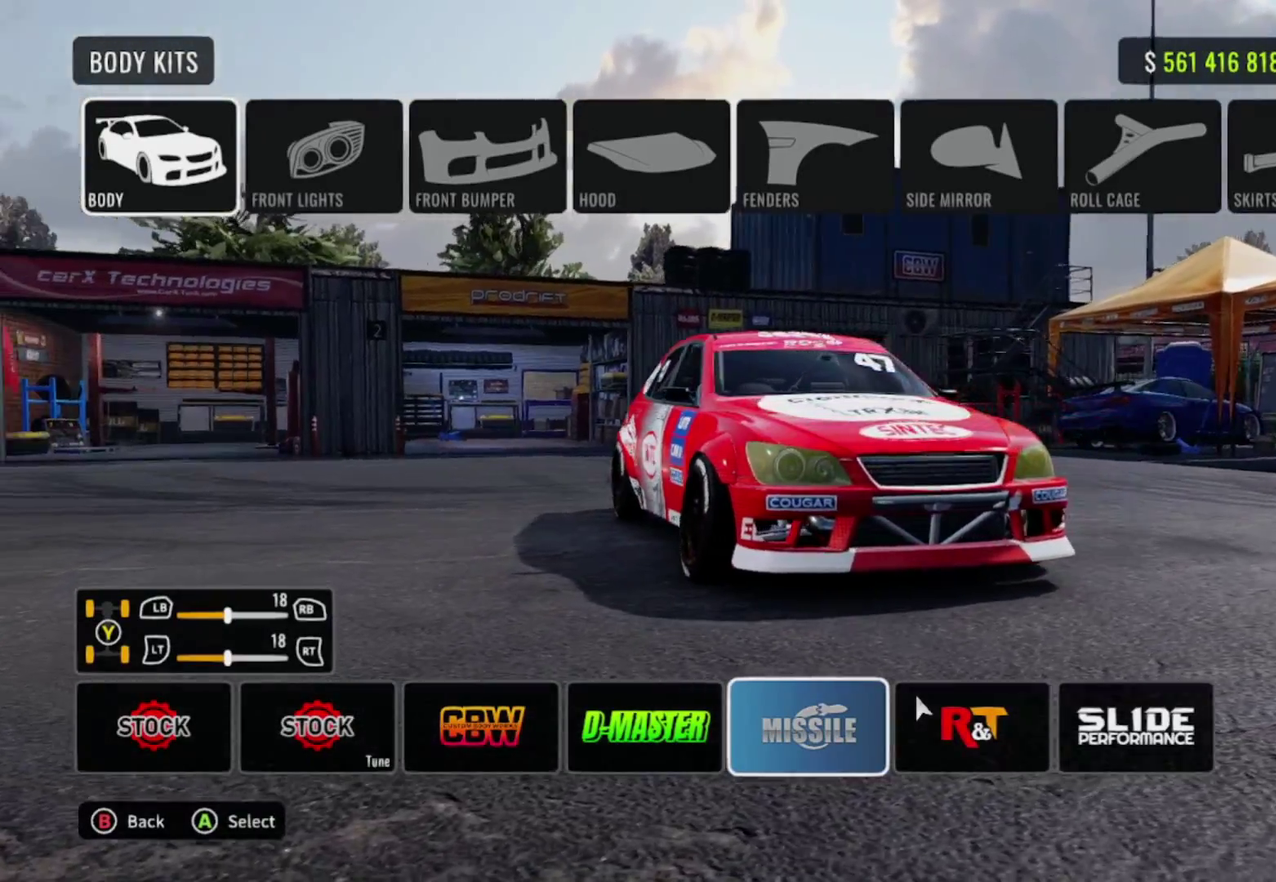
{"dt_ms": 300, "buttons": [], "left_stick": "center", "right_stick": "center", "events": []}
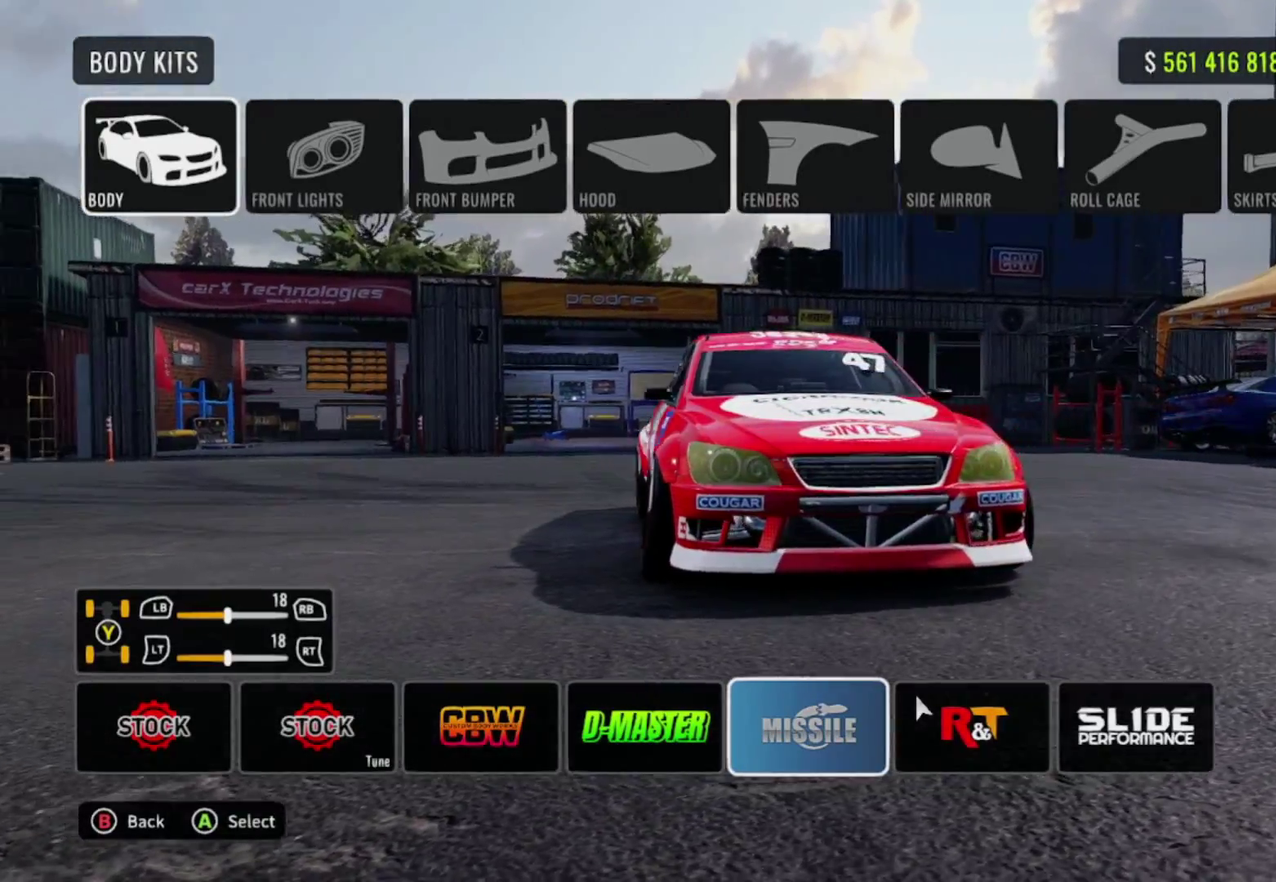
{"dt_ms": 700, "buttons": [], "left_stick": "center", "right_stick": "up-right", "events": [[417, "right_stick", "up-right"]]}
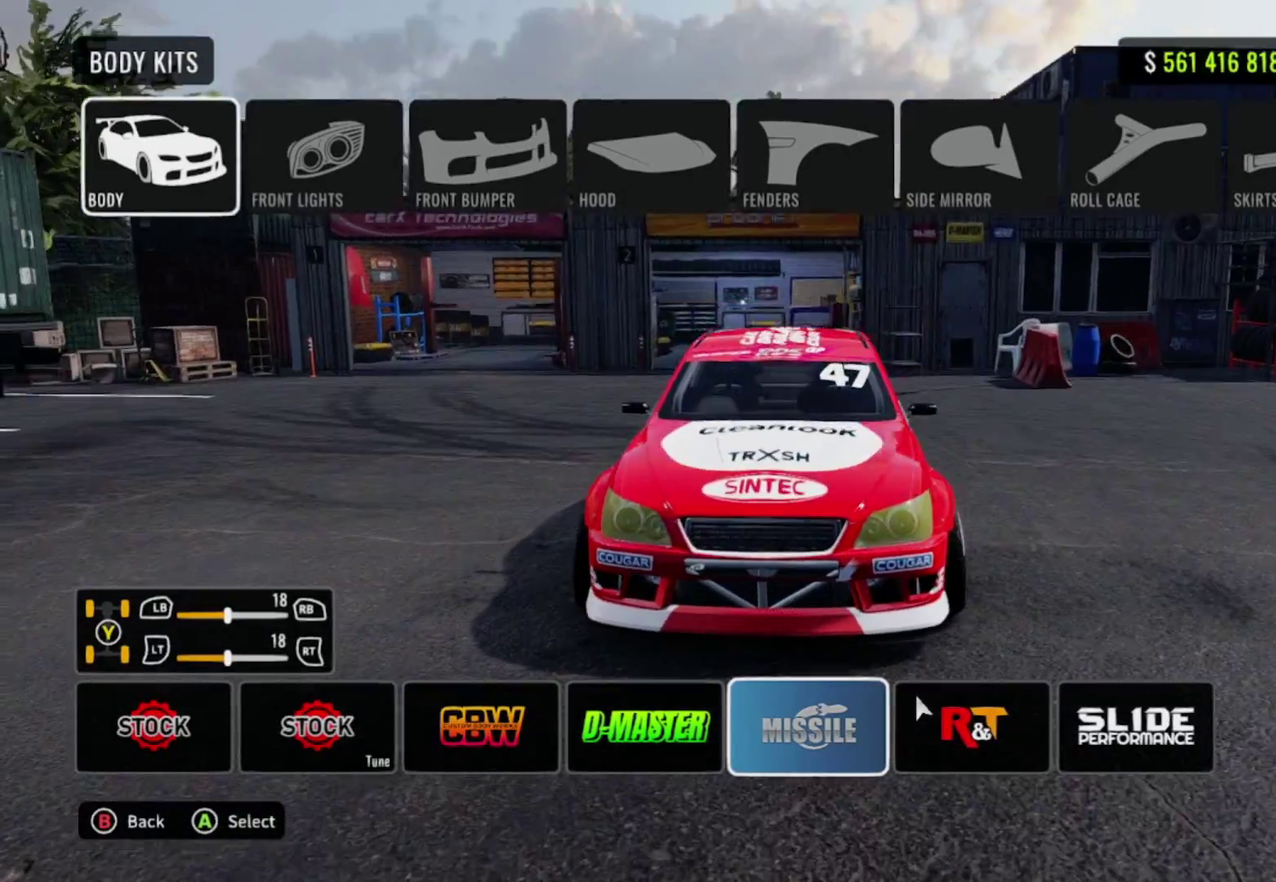
{"dt_ms": 600, "buttons": [], "left_stick": "center", "right_stick": "center", "events": [[583, "right_stick", "center"]]}
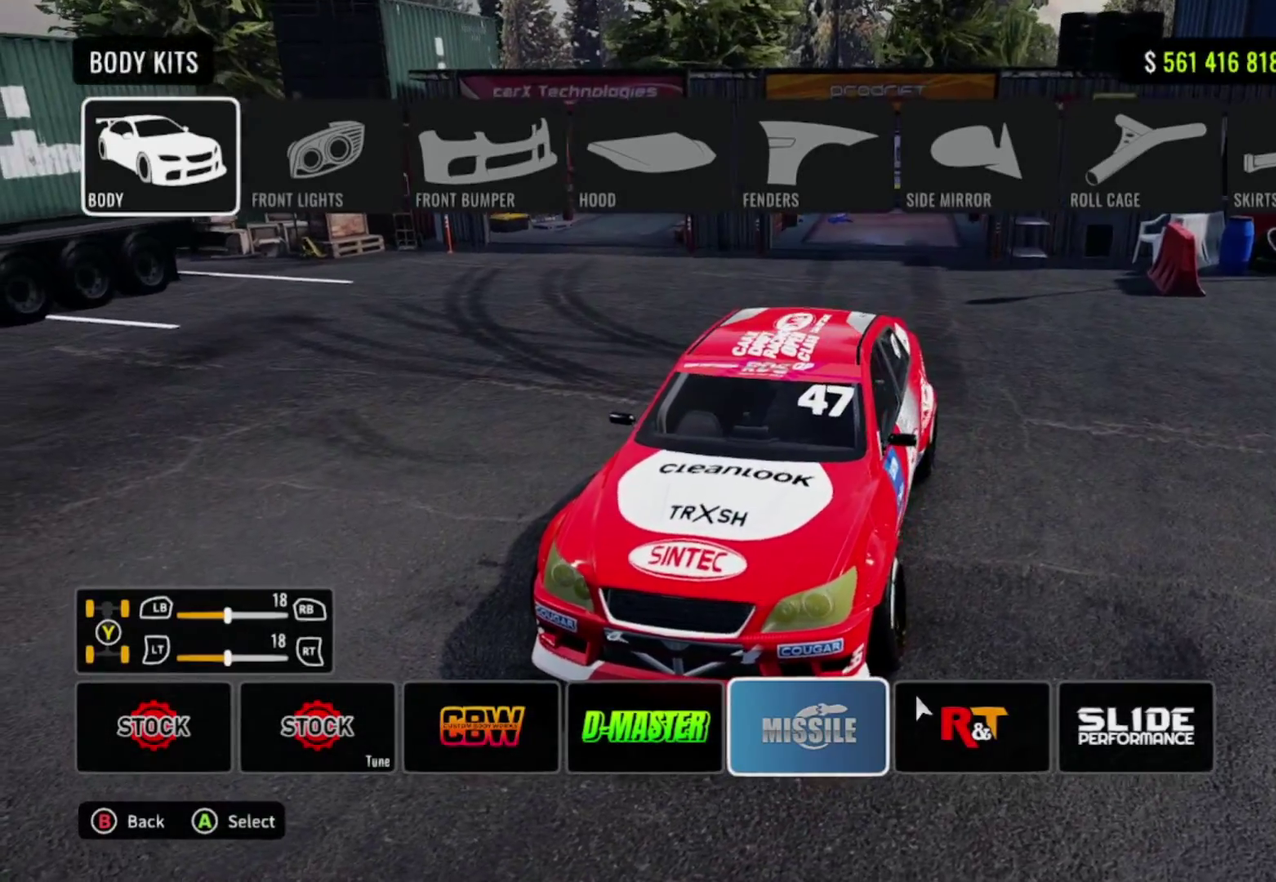
{"dt_ms": 500, "buttons": [], "left_stick": "center", "right_stick": "center", "events": []}
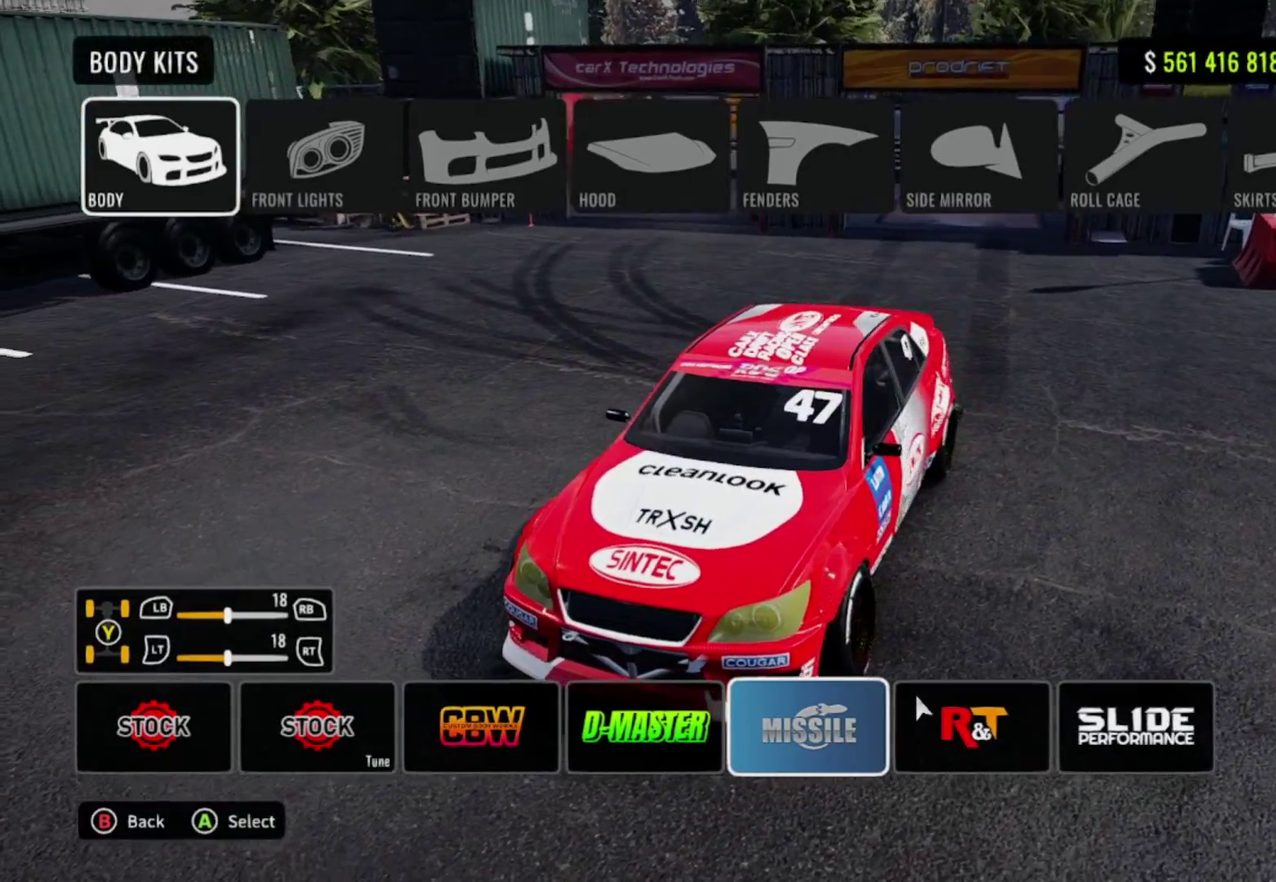
{"dt_ms": 600, "buttons": [], "left_stick": "center", "right_stick": "center", "events": []}
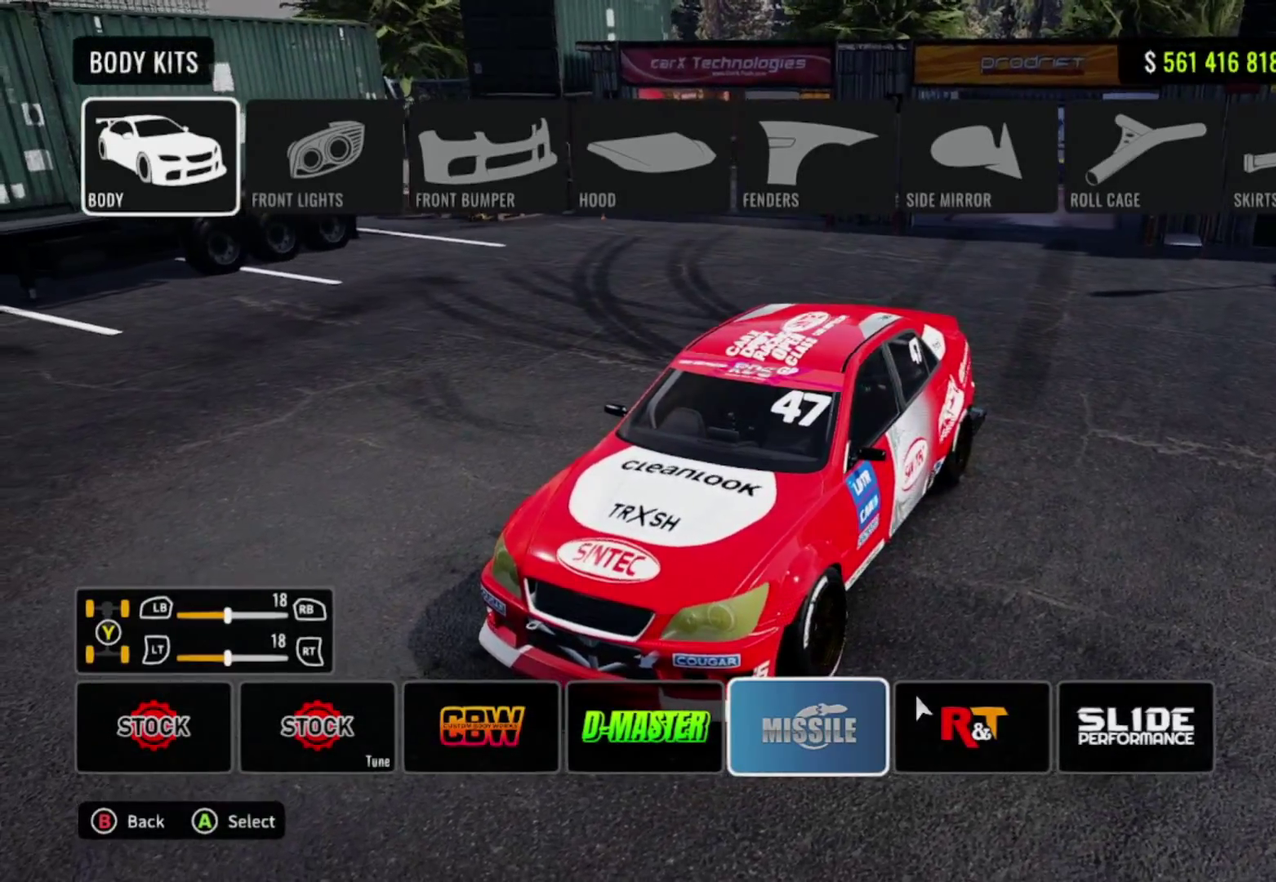
{"dt_ms": 300, "buttons": [], "left_stick": "center", "right_stick": "down-right", "events": [[267, "right_stick", "down-right"]]}
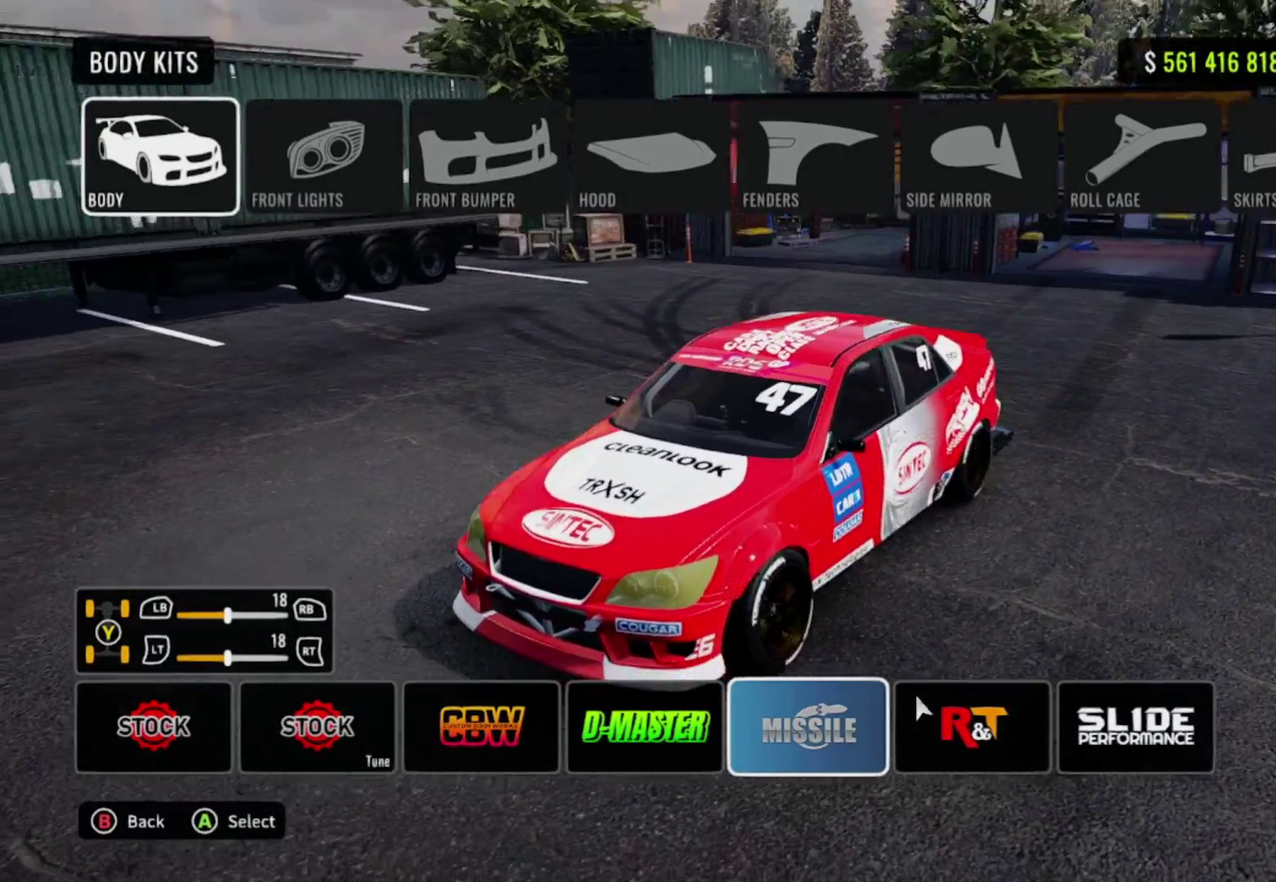
{"dt_ms": 300, "buttons": [], "left_stick": "center", "right_stick": "down-right", "events": []}
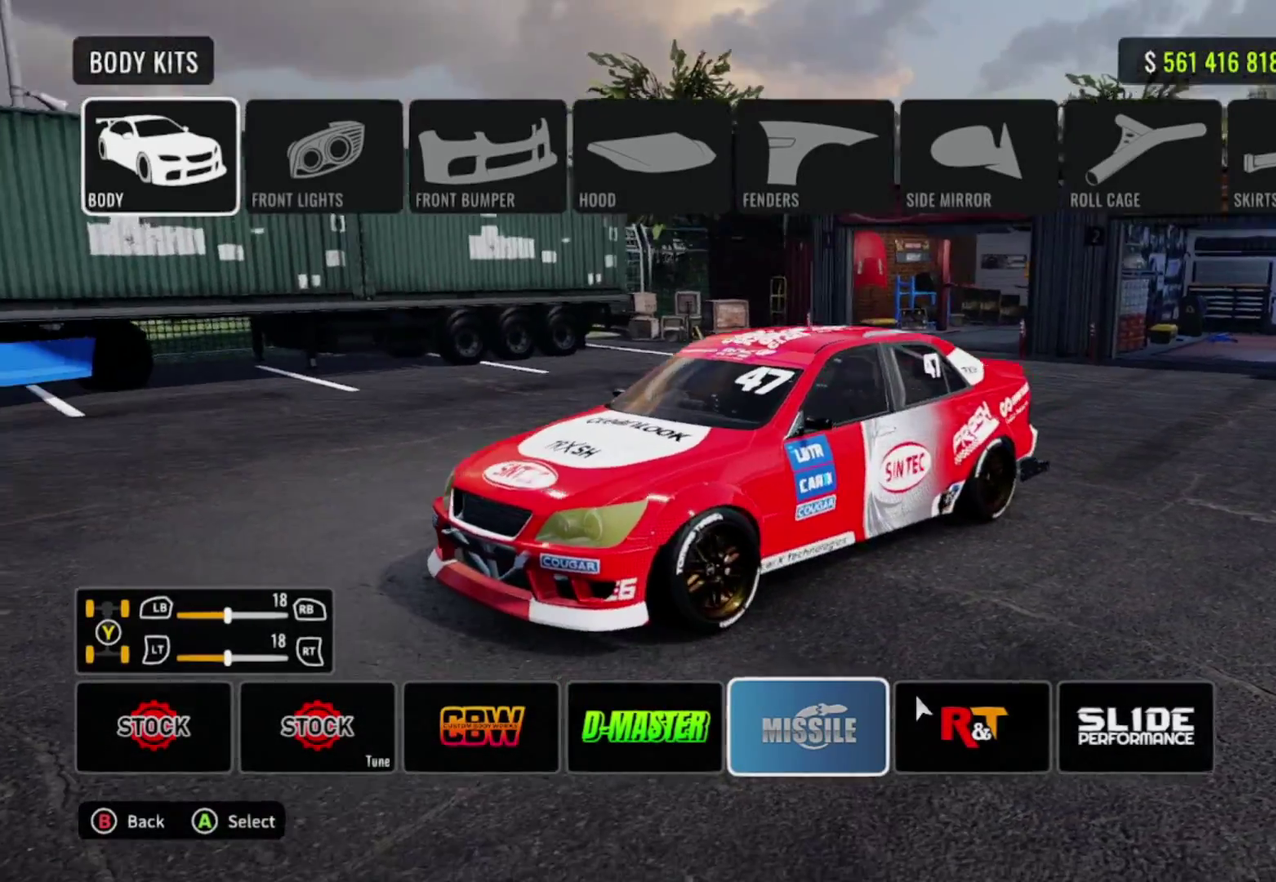
{"dt_ms": 700, "buttons": [], "left_stick": "center", "right_stick": "center", "events": [[67, "right_stick", "center"], [150, "right_stick", "down-right"], [233, "right_stick", "center"]]}
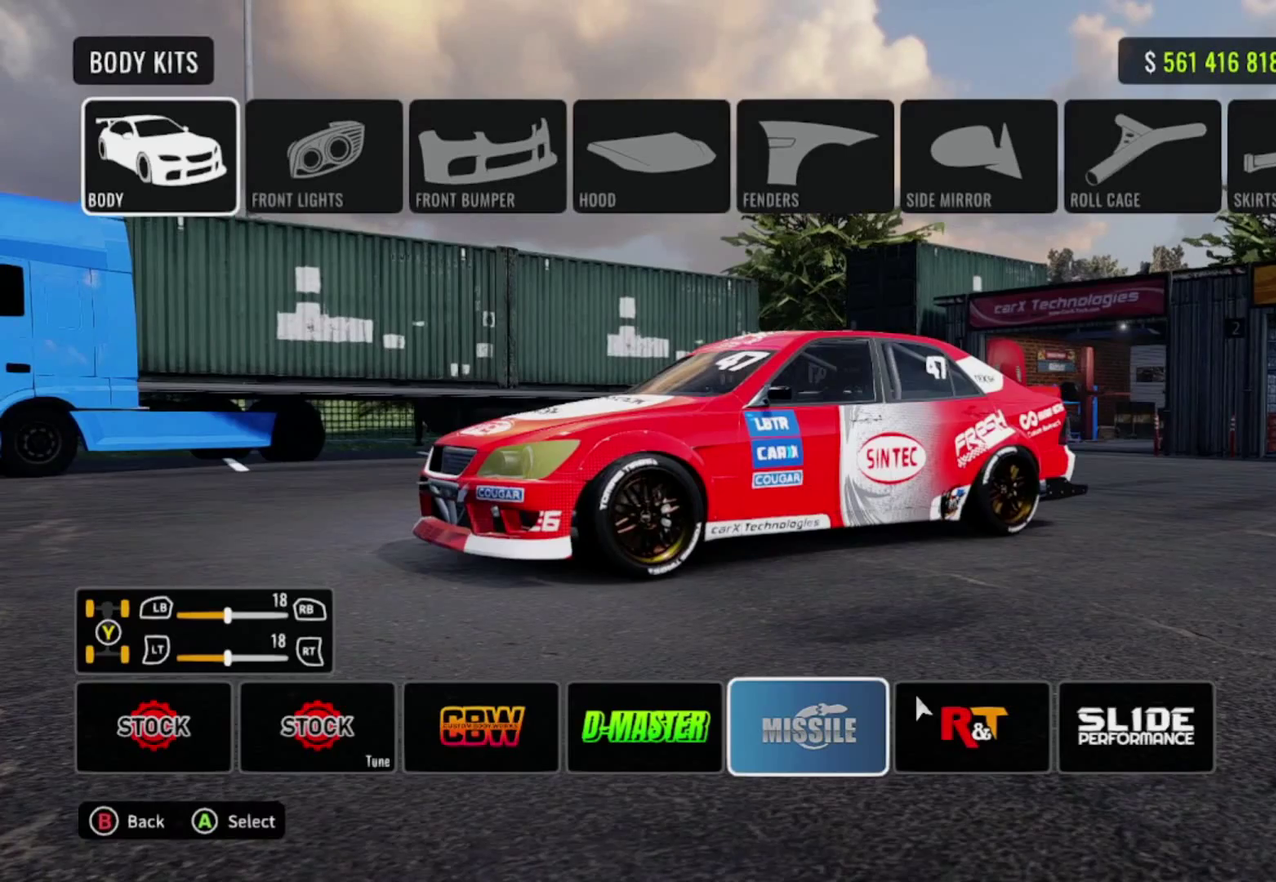
{"dt_ms": 300, "buttons": [], "left_stick": "center", "right_stick": "center", "events": [[17, "CIRCLE", "down"], [67, "CIRCLE", "up"]]}
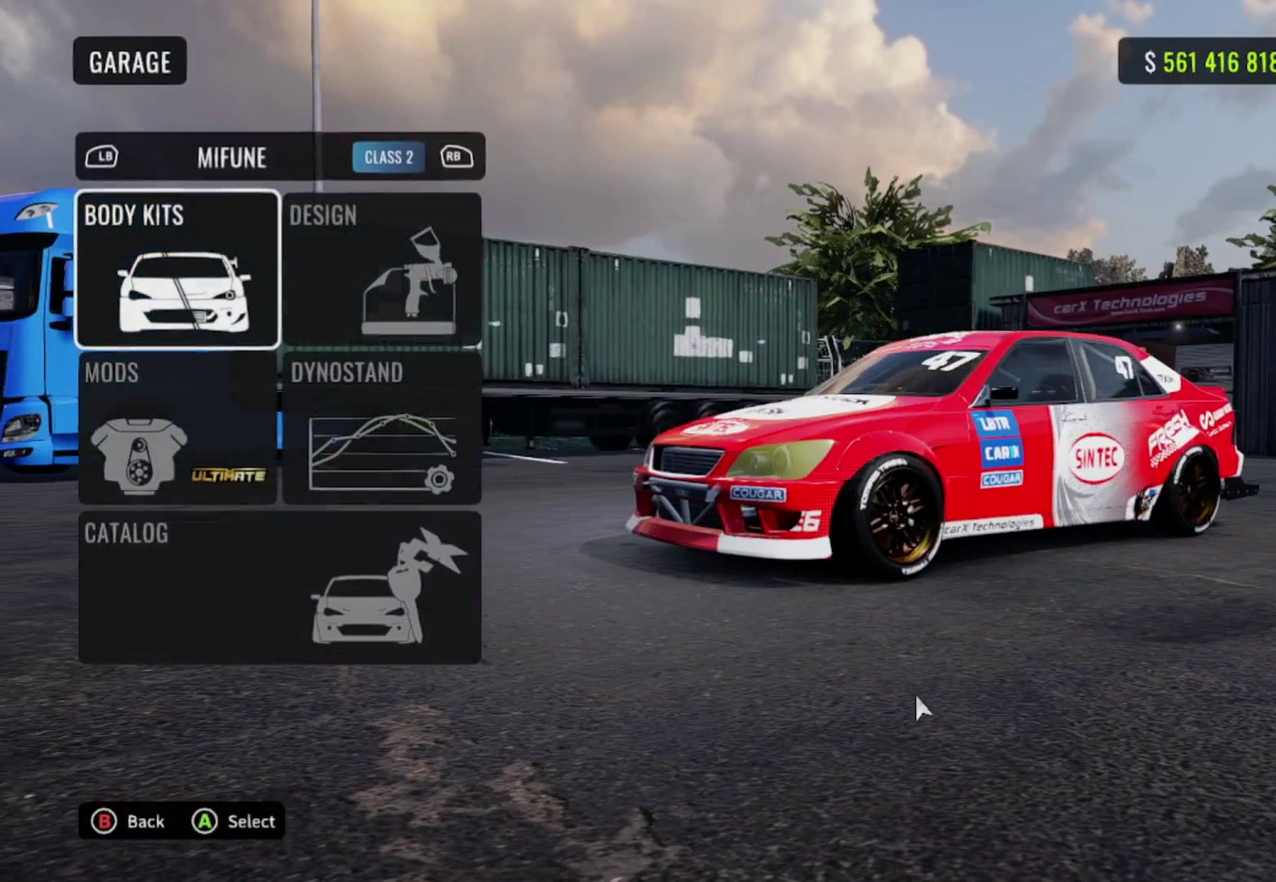
{"dt_ms": 700, "buttons": [], "left_stick": "center", "right_stick": "center", "events": [[433, "DPAD_DOWN", "down"], [550, "DPAD_DOWN", "up"]]}
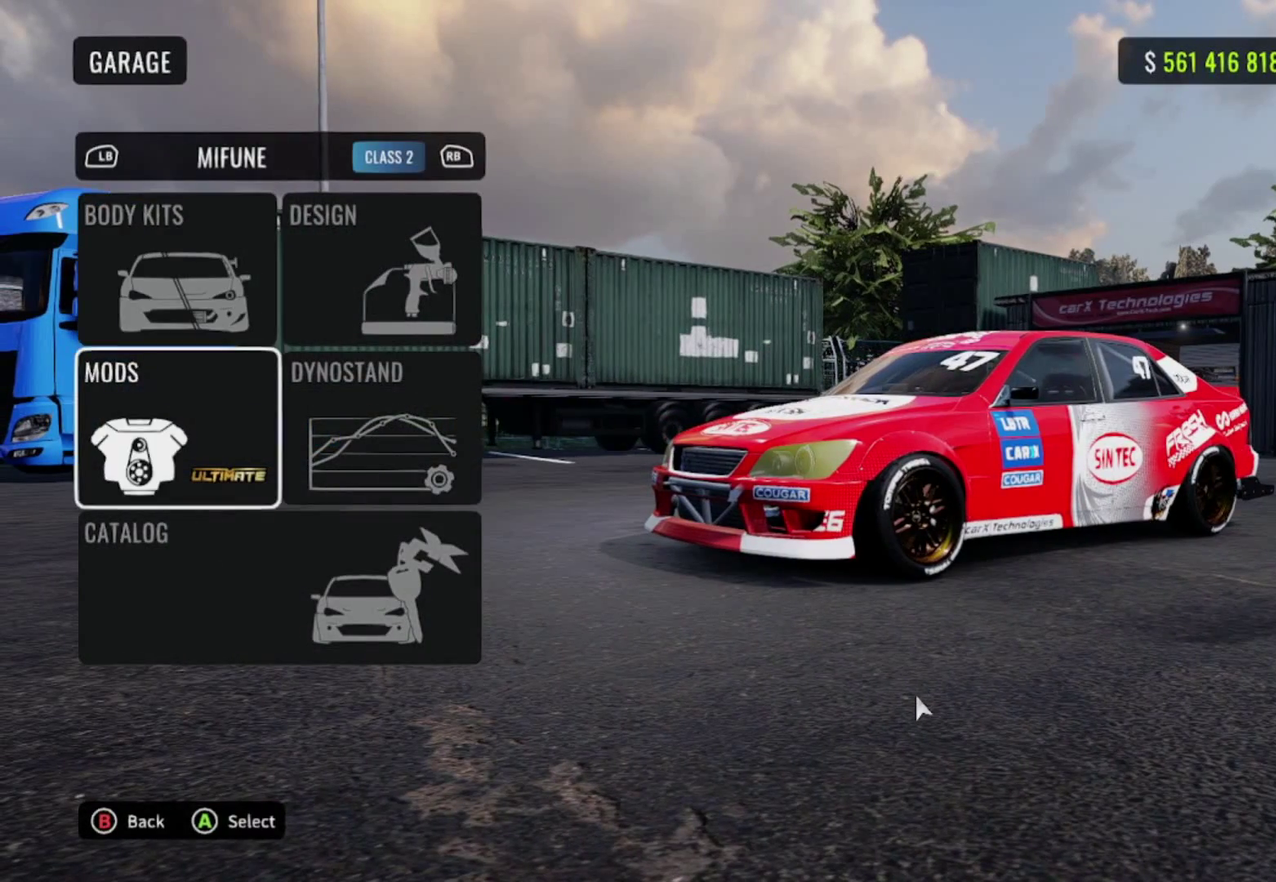
{"dt_ms": 500, "buttons": [], "left_stick": "center", "right_stick": "center", "events": [[67, "DPAD_RIGHT", "down"], [167, "DPAD_RIGHT", "up"]]}
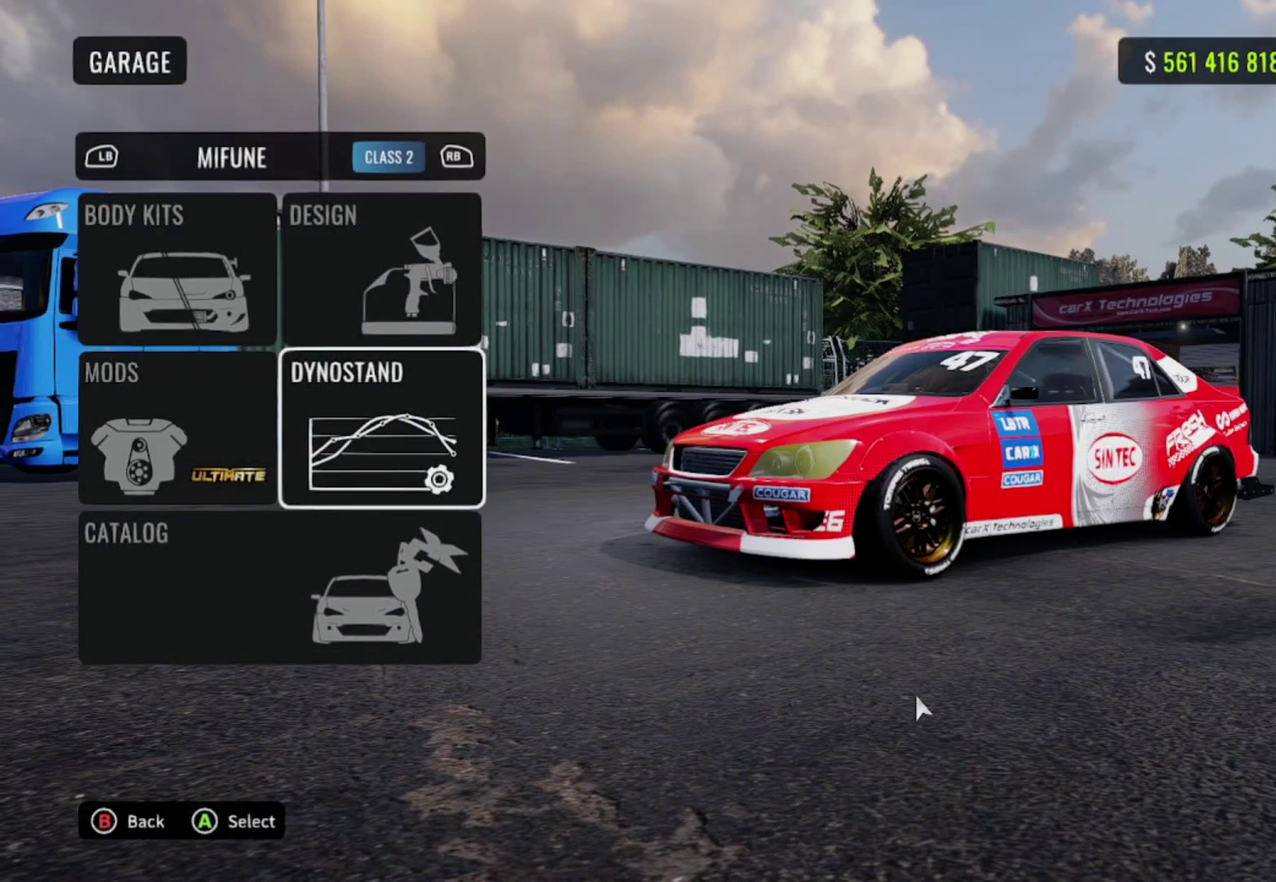
{"dt_ms": 500, "buttons": [], "left_stick": "center", "right_stick": "center", "events": []}
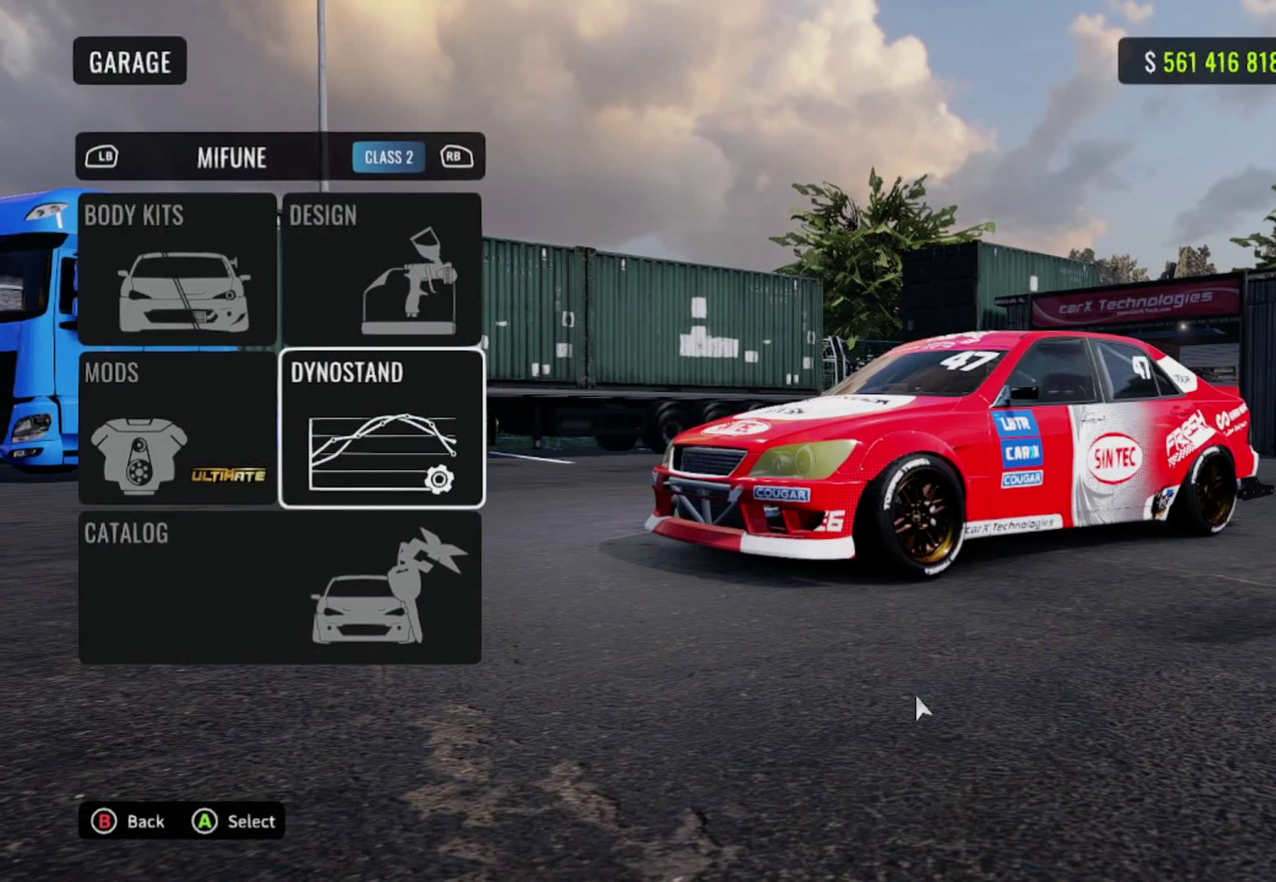
{"dt_ms": 500, "buttons": [], "left_stick": "center", "right_stick": "center", "events": []}
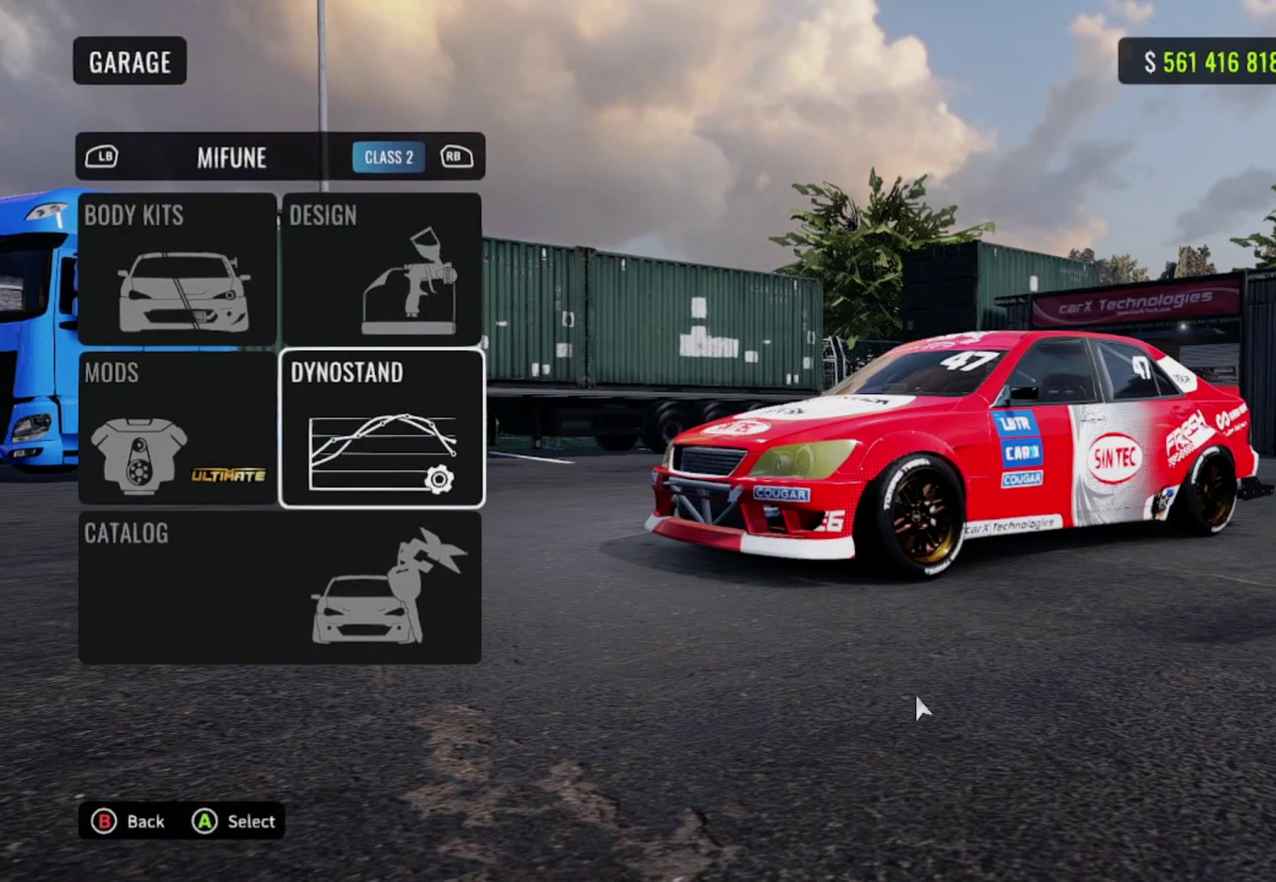
{"dt_ms": 300, "buttons": [], "left_stick": "center", "right_stick": "center", "events": []}
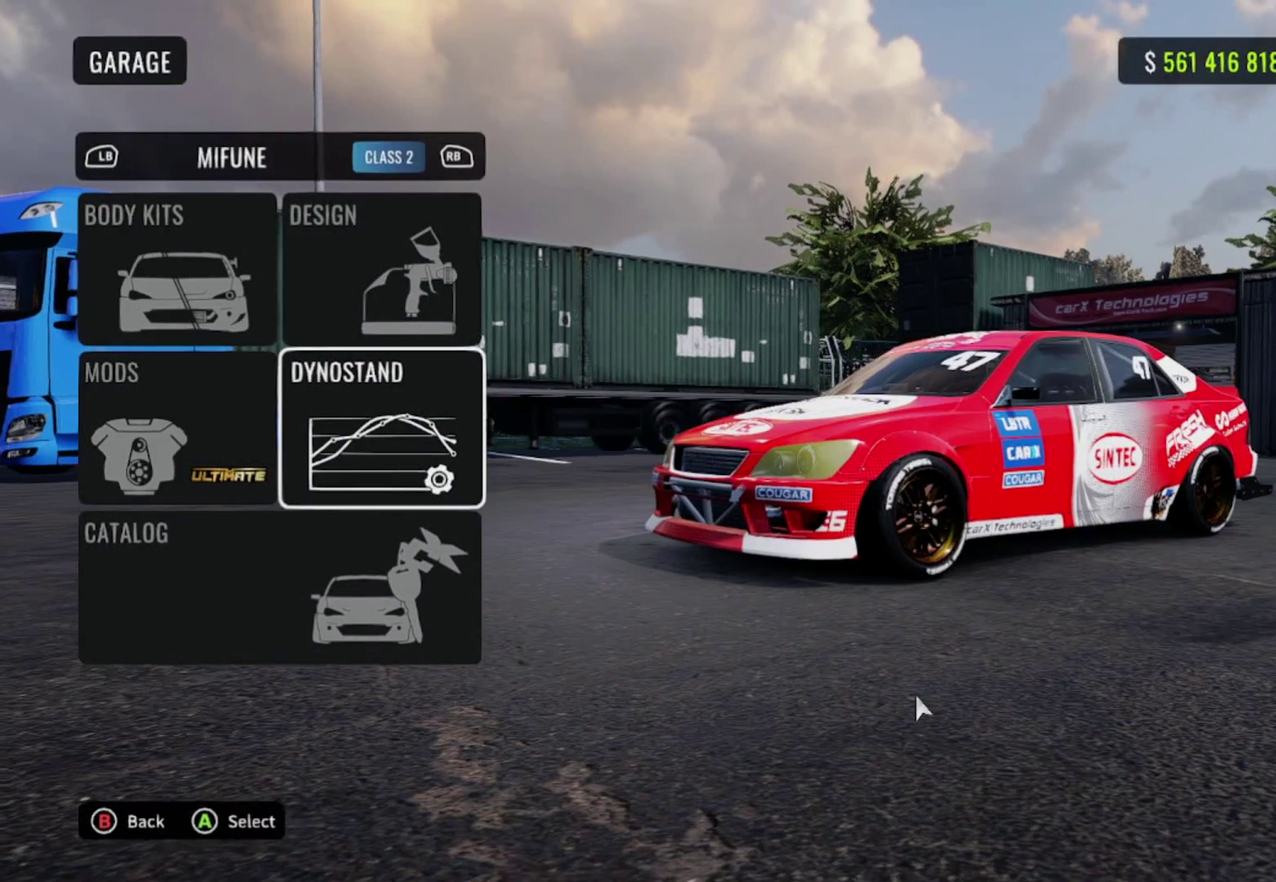
{"dt_ms": 600, "buttons": [], "left_stick": "center", "right_stick": "center", "events": []}
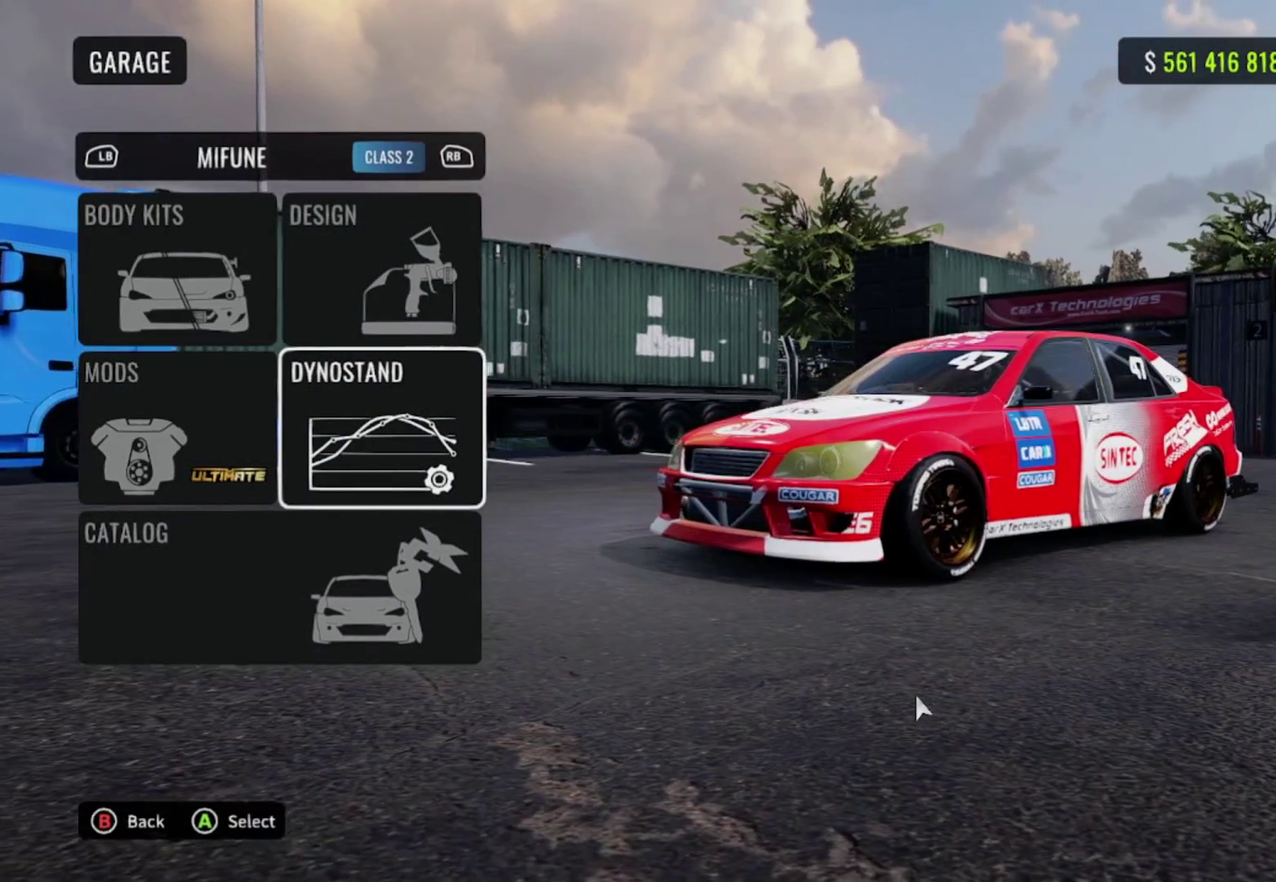
{"dt_ms": 700, "buttons": [], "left_stick": "center", "right_stick": "center", "events": [[283, "CROSS", "down"], [383, "CROSS", "up"]]}
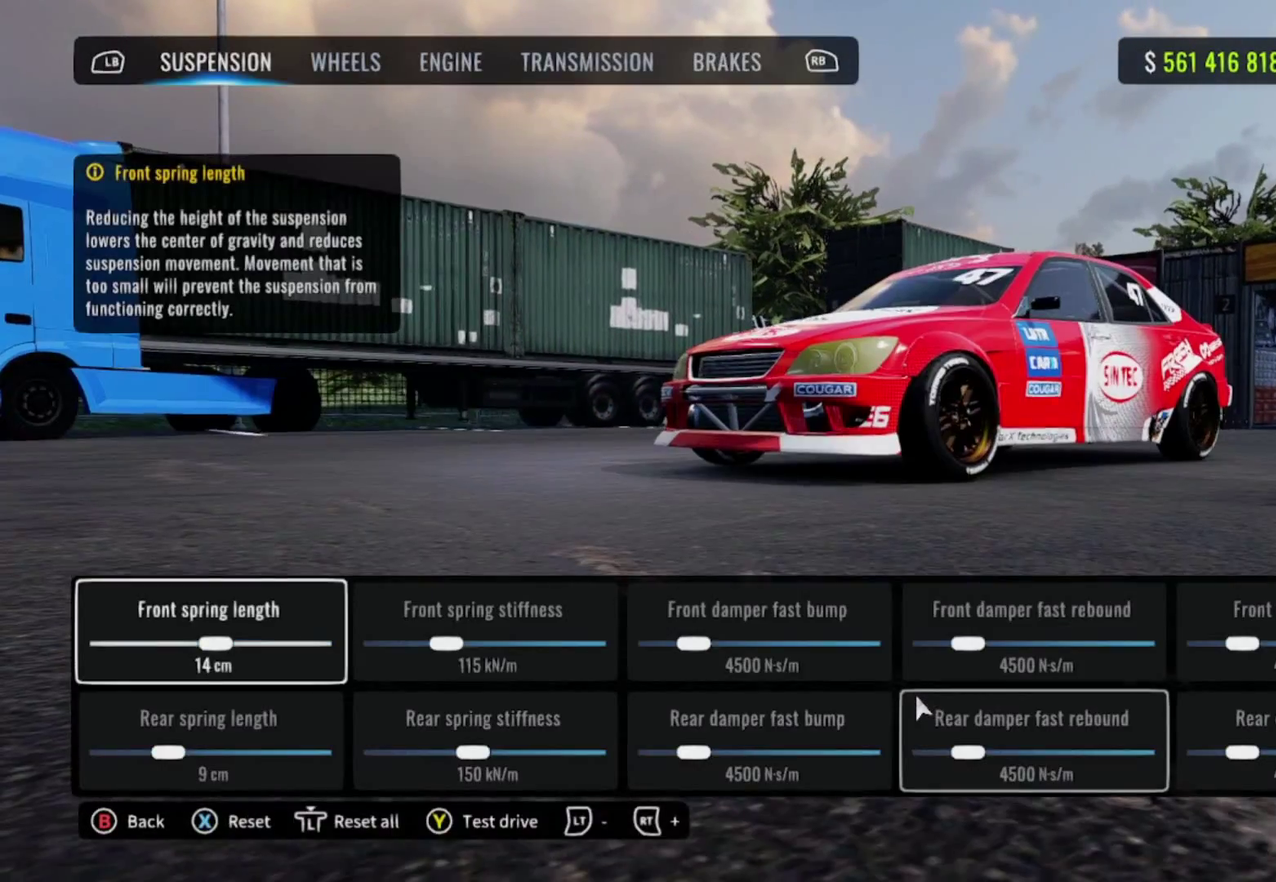
{"dt_ms": 400, "buttons": [], "left_stick": "center", "right_stick": "center", "events": []}
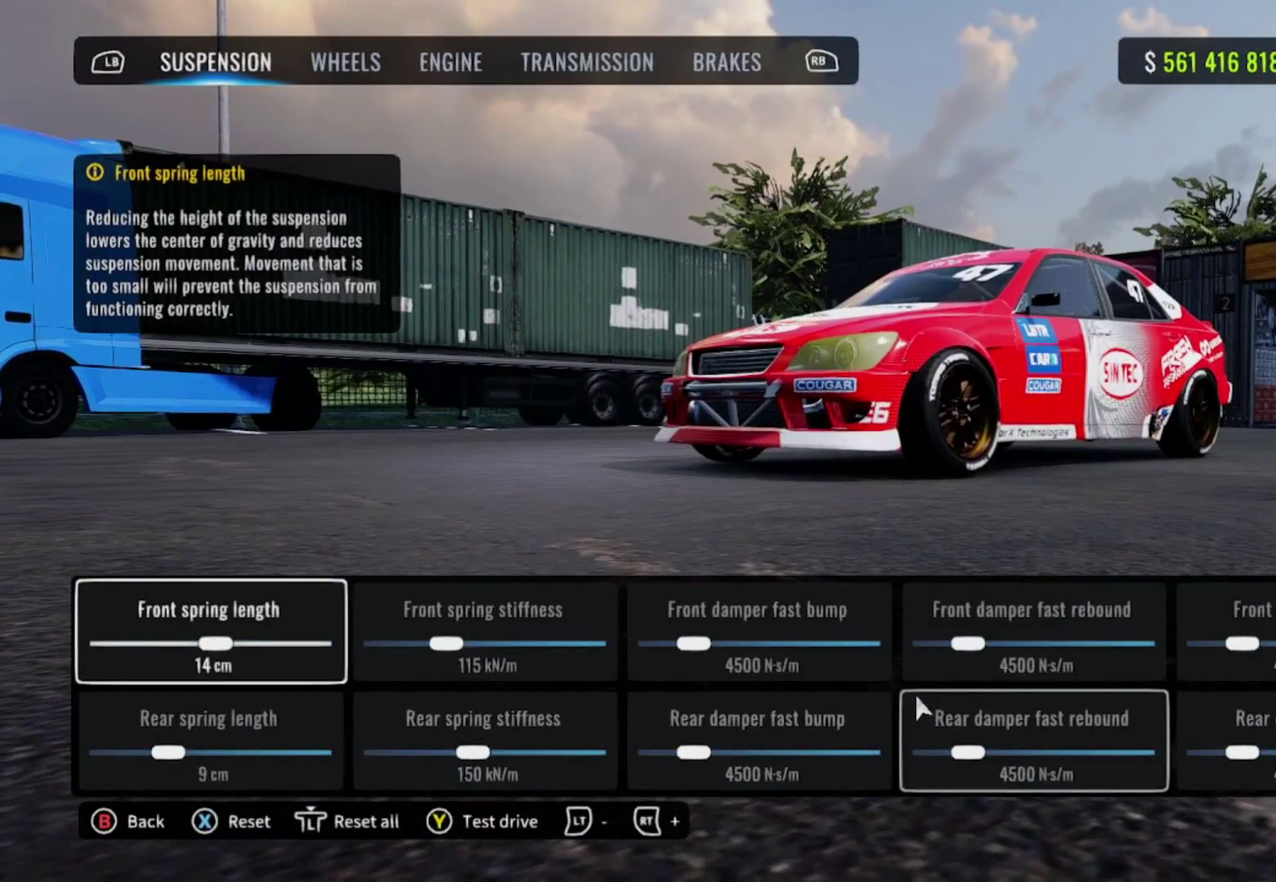
{"dt_ms": 500, "buttons": [], "left_stick": "center", "right_stick": "center", "events": []}